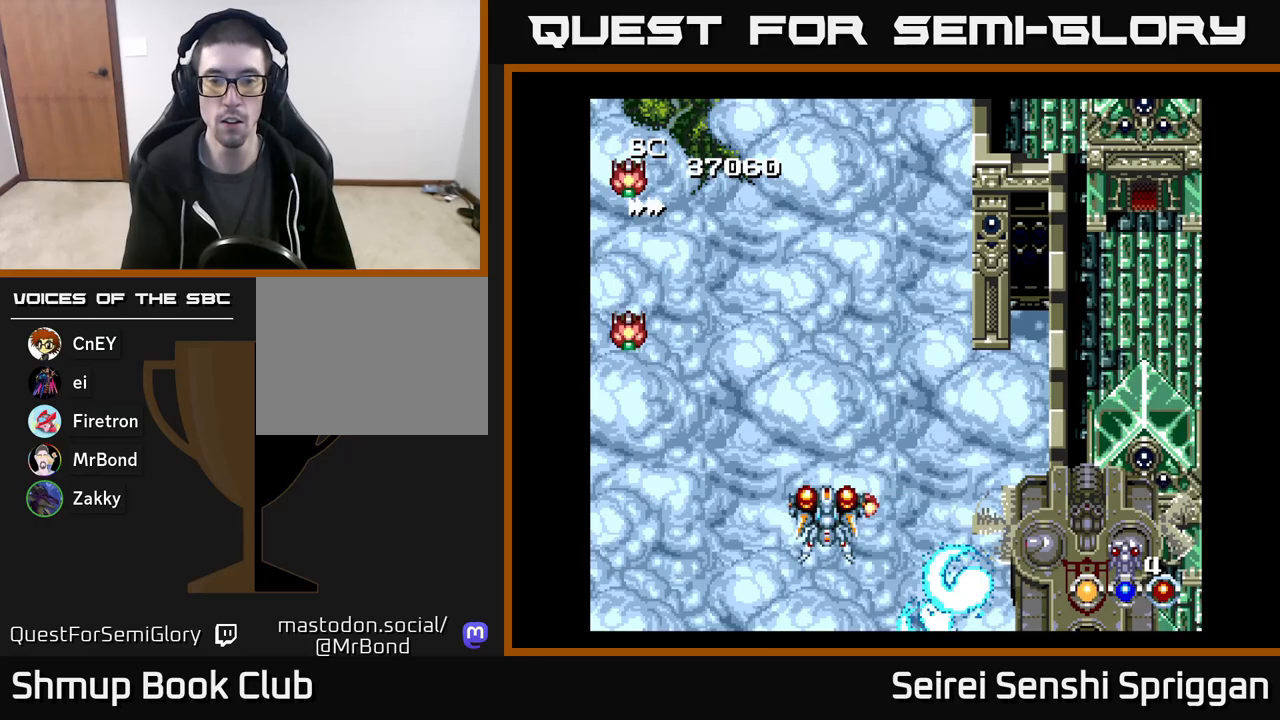
Gameplay with a controller (Xbox layout); each line is a JSON object with the inputs held at the frame after it. "events" lists button and stick changes between this image and that frame as [ms after this image, input, new state], when the widget could be followed in between. Not read: left_stick right_stick.
{"buttons": ["X"], "events": [[283, "DPAD_DOWN", "down"], [283, "DPAD_LEFT", "up"], [483, "DPAD_DOWN", "up"]]}
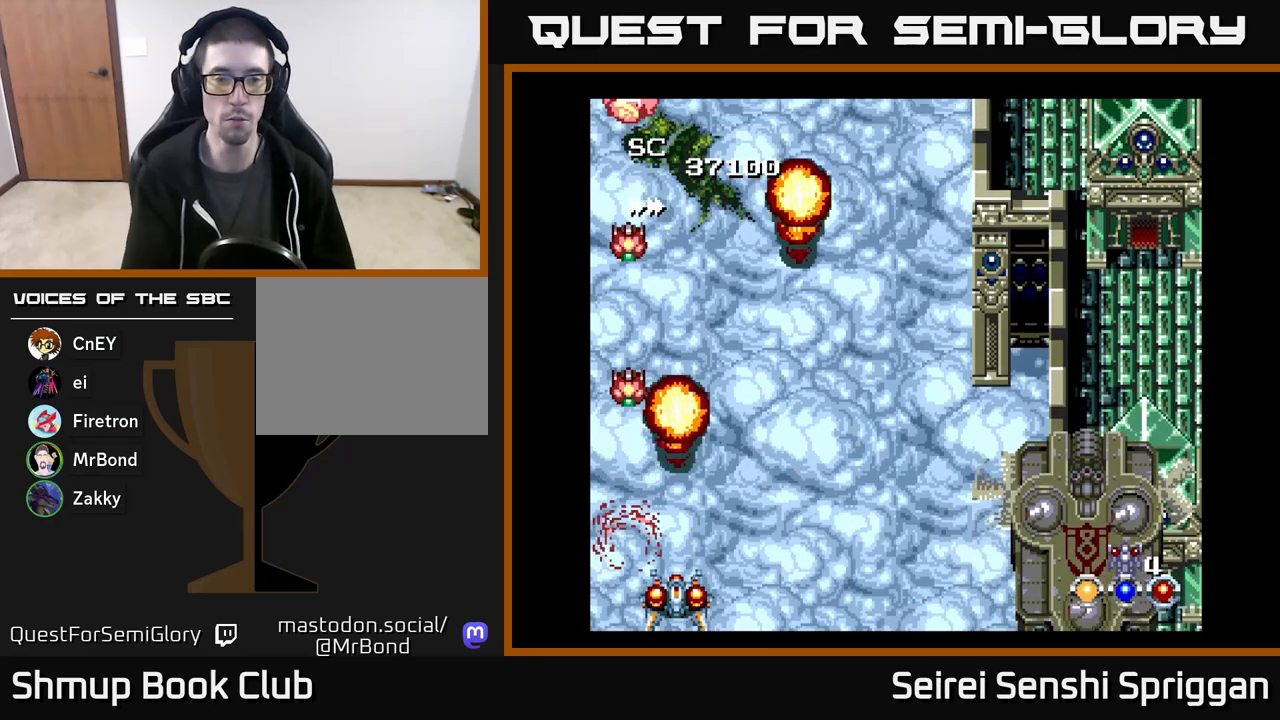
{"buttons": ["X", "DPAD_RIGHT"], "events": [[267, "DPAD_LEFT", "down"], [367, "DPAD_LEFT", "up"], [383, "DPAD_RIGHT", "down"]]}
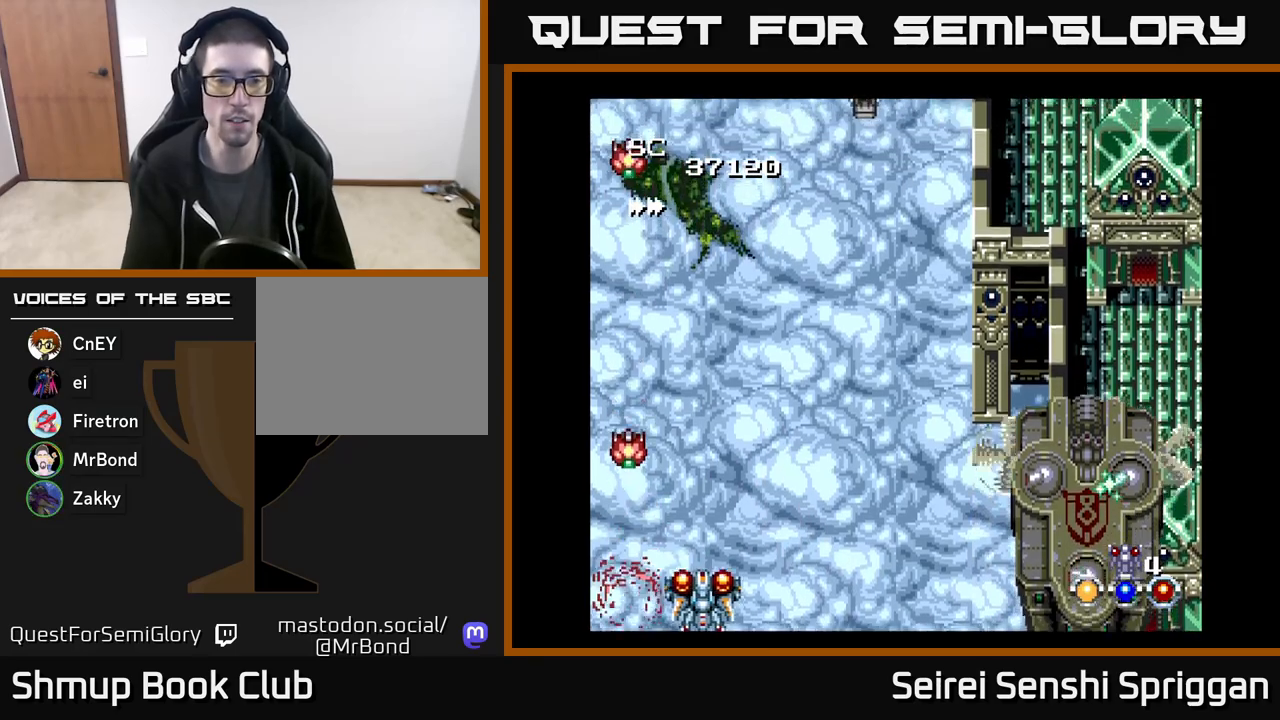
{"buttons": ["X", "DPAD_RIGHT"]}
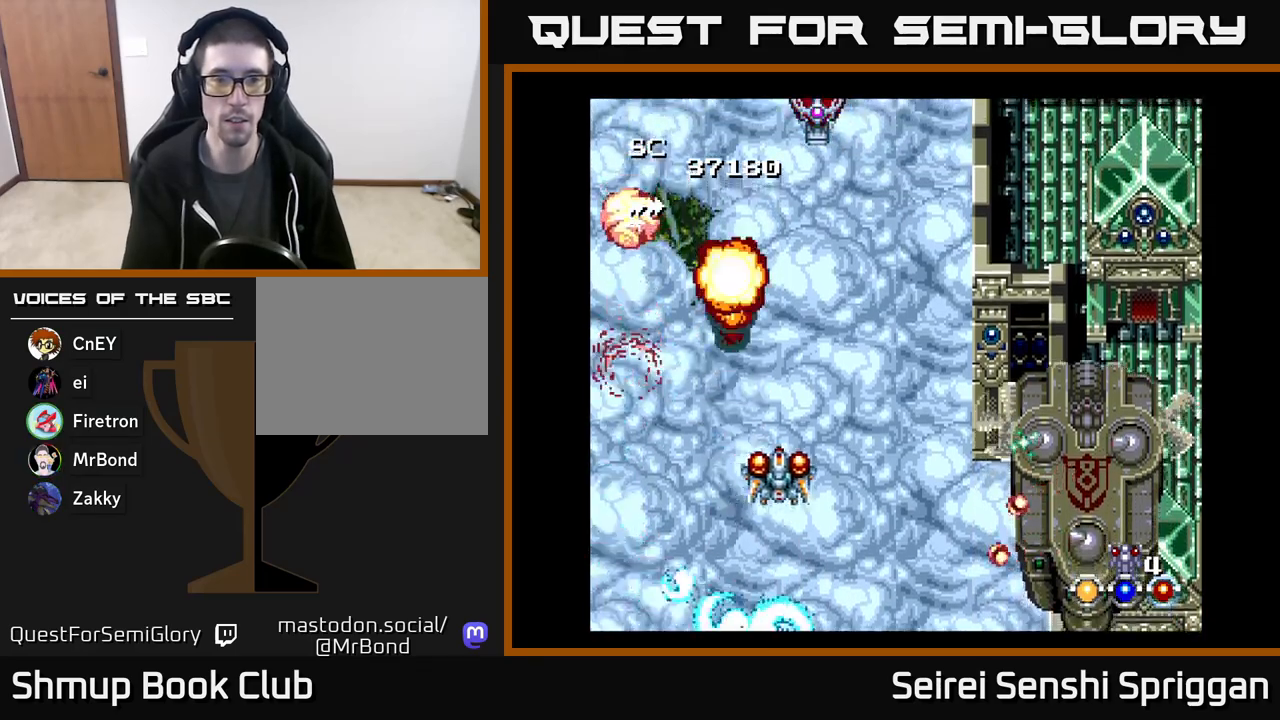
{"buttons": ["X", "DPAD_LEFT"], "events": [[67, "DPAD_DOWN", "down"], [100, "DPAD_RIGHT", "up"], [200, "DPAD_DOWN", "up"], [217, "DPAD_LEFT", "down"], [233, "DPAD_LEFT", "up"], [233, "DPAD_UP", "down"], [467, "DPAD_LEFT", "down"], [467, "DPAD_UP", "up"]]}
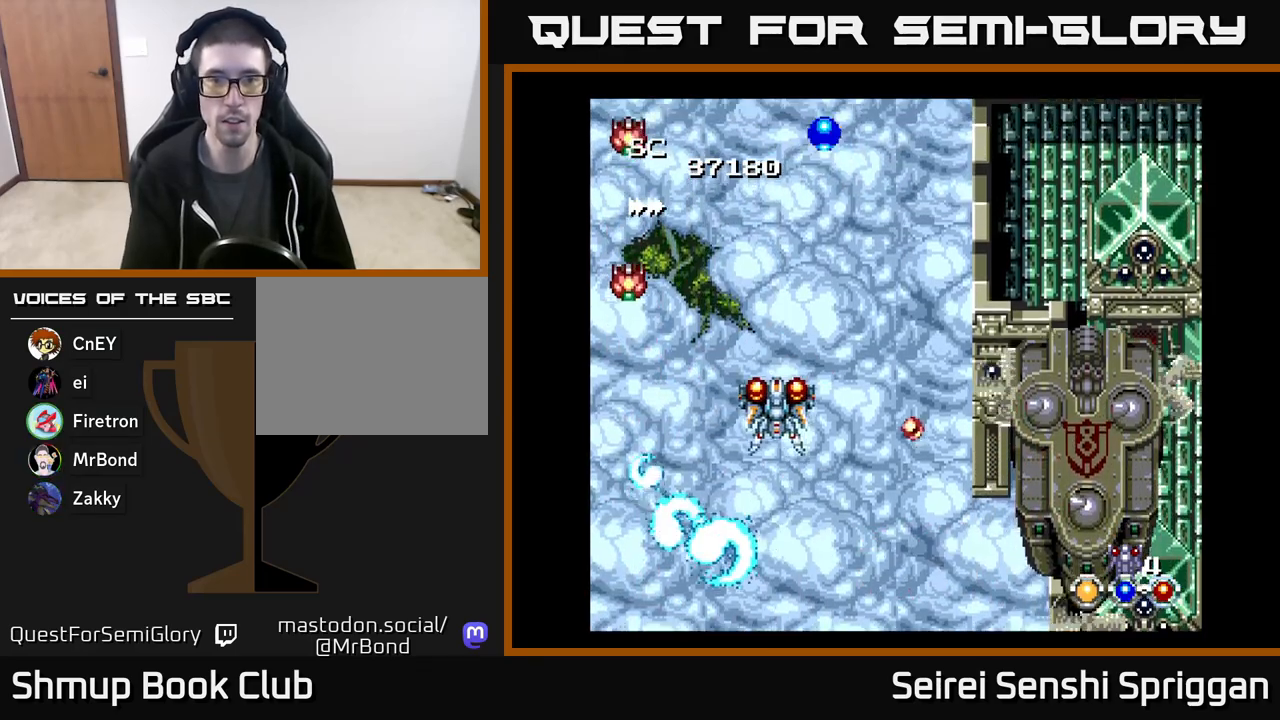
{"buttons": ["X"], "events": [[83, "DPAD_DOWN", "down"], [167, "DPAD_LEFT", "up"], [450, "DPAD_DOWN", "up"]]}
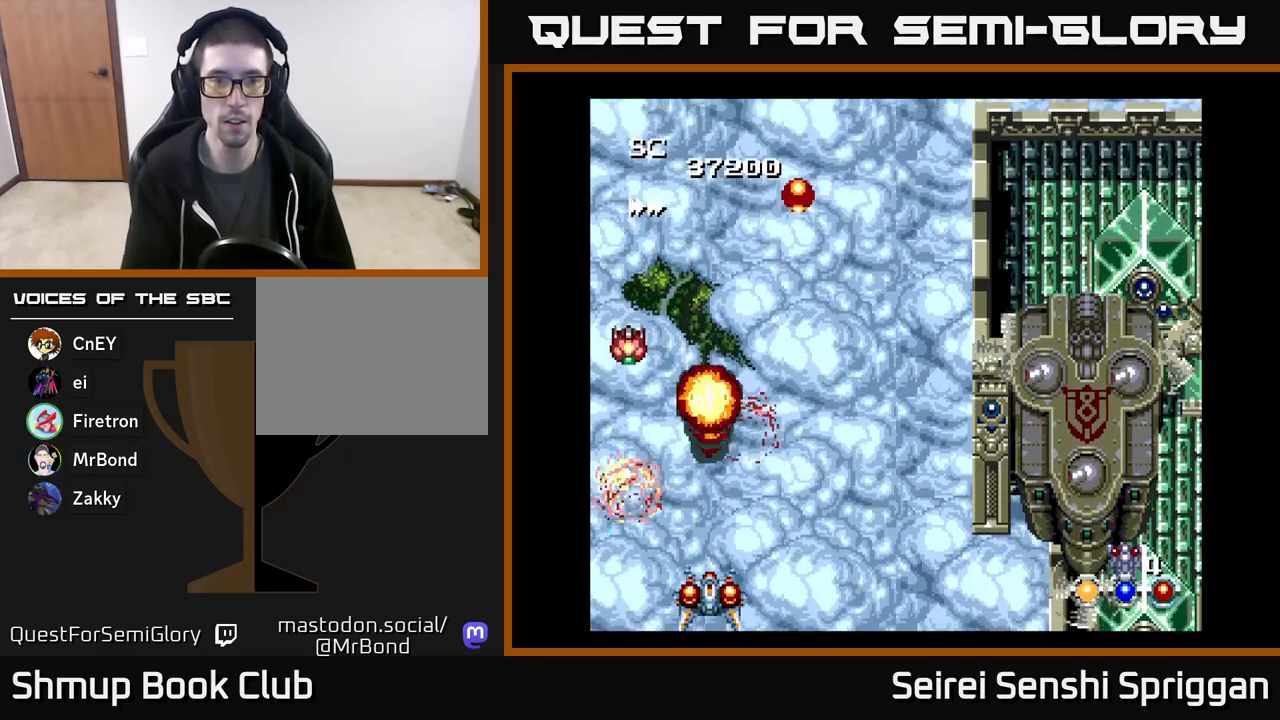
{"buttons": ["X", "DPAD_UP", "DPAD_LEFT"], "events": [[83, "DPAD_RIGHT", "down"], [200, "DPAD_UP", "down"], [233, "DPAD_RIGHT", "up"], [467, "DPAD_LEFT", "down"]]}
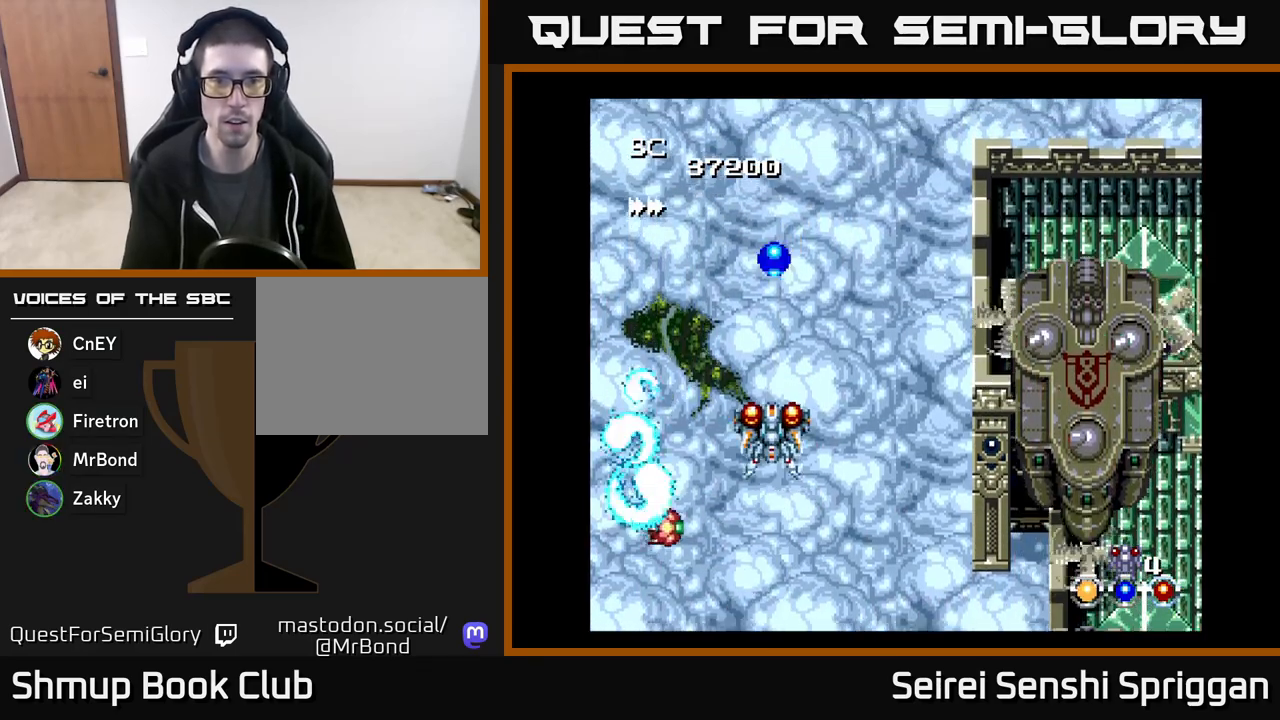
{"buttons": ["X", "DPAD_DOWN", "DPAD_RIGHT"], "events": [[50, "DPAD_LEFT", "up"], [317, "DPAD_UP", "up"], [333, "DPAD_DOWN", "down"], [400, "DPAD_RIGHT", "down"]]}
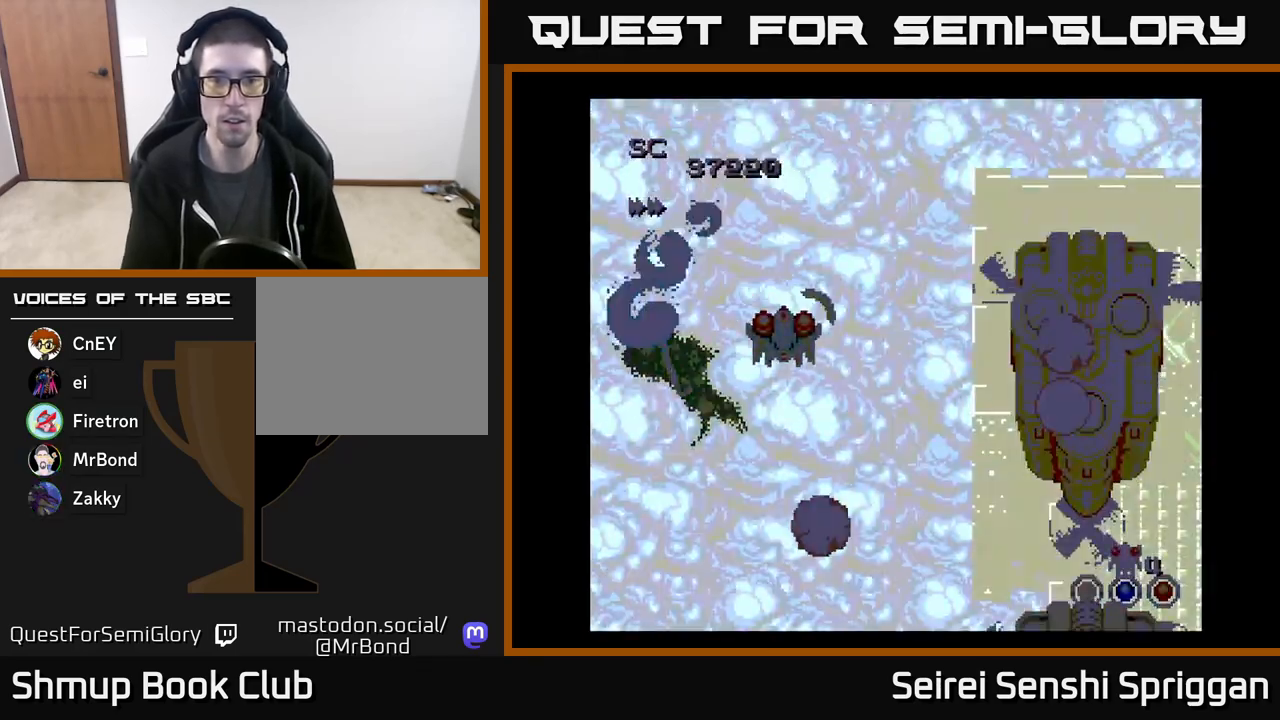
{"buttons": ["X", "DPAD_RIGHT"], "events": [[267, "DPAD_RIGHT", "up"], [367, "DPAD_RIGHT", "down"], [433, "DPAD_DOWN", "up"]]}
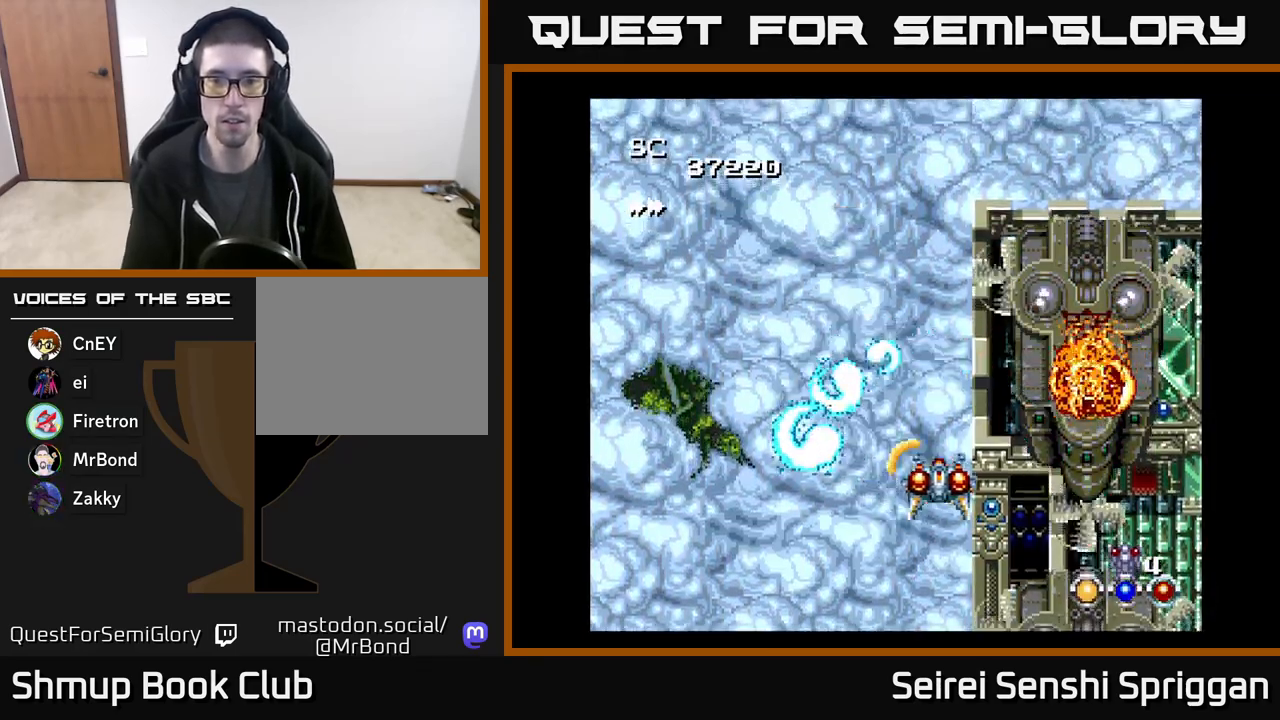
{"buttons": ["X"], "events": [[133, "DPAD_RIGHT", "up"]]}
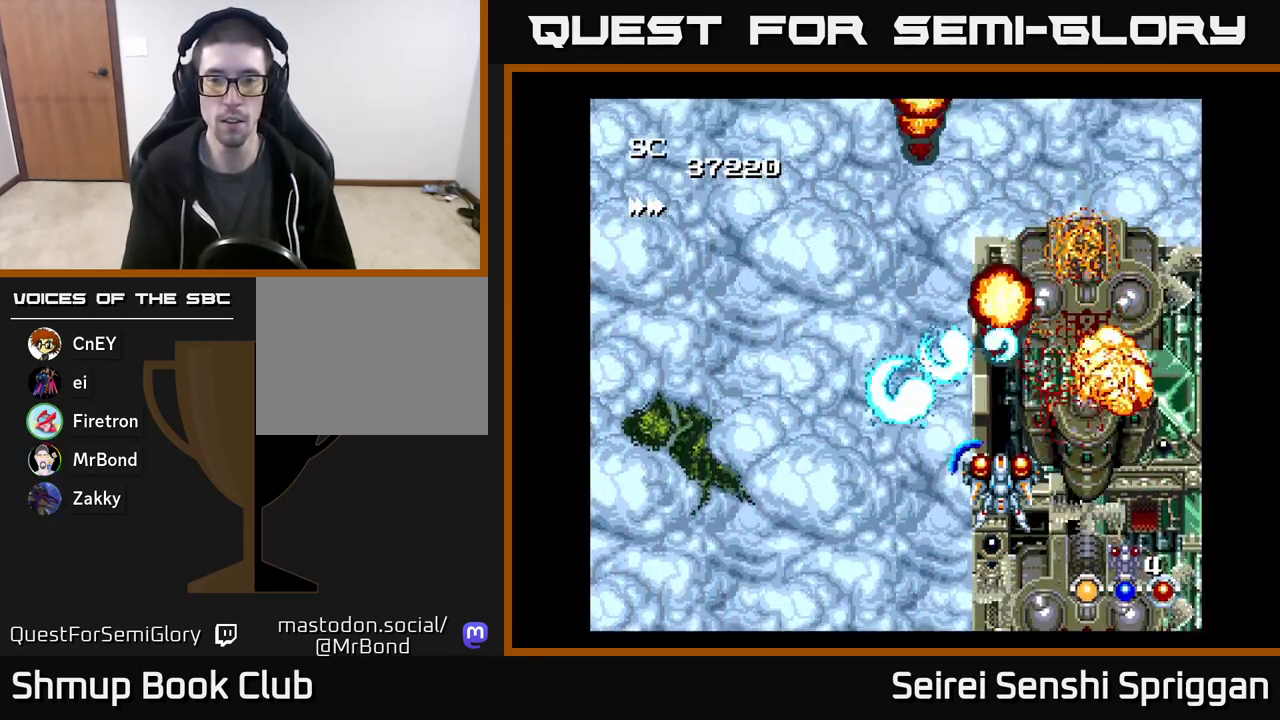
{"buttons": ["X"], "events": [[283, "DPAD_LEFT", "down"], [317, "DPAD_UP", "down"], [367, "DPAD_LEFT", "up"], [433, "DPAD_UP", "up"]]}
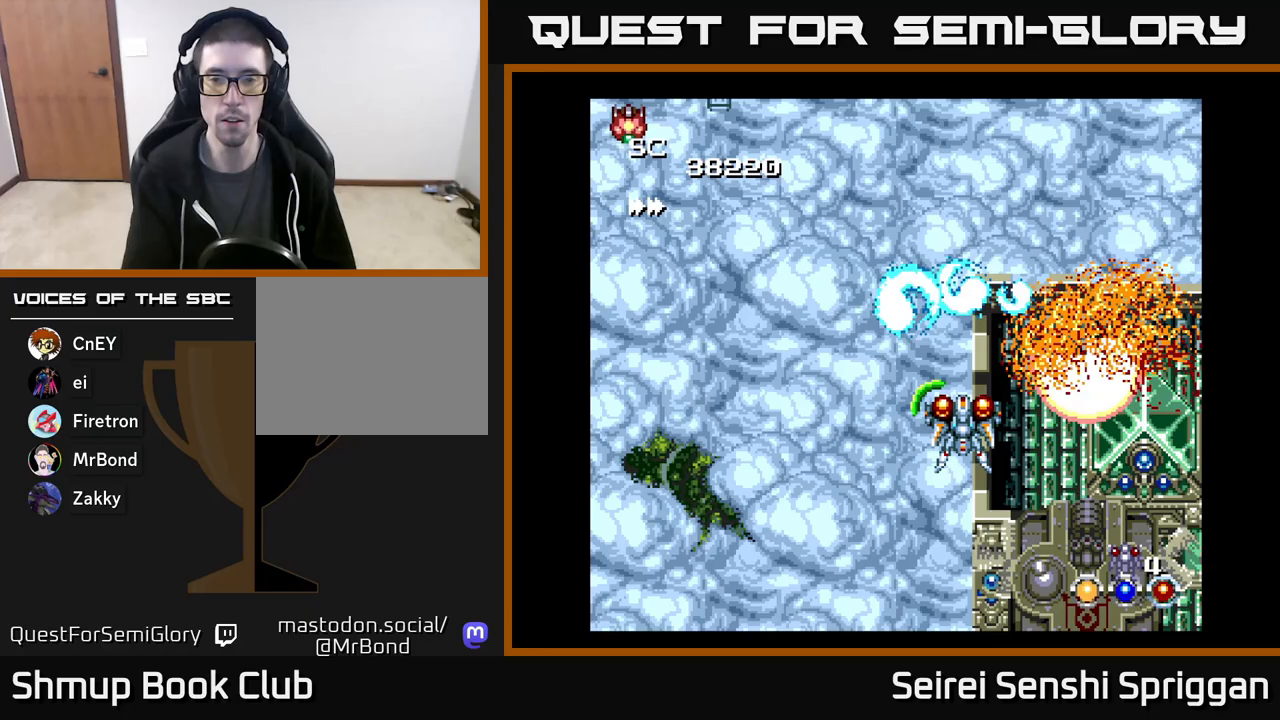
{"buttons": ["X", "DPAD_LEFT"], "events": [[417, "DPAD_LEFT", "down"]]}
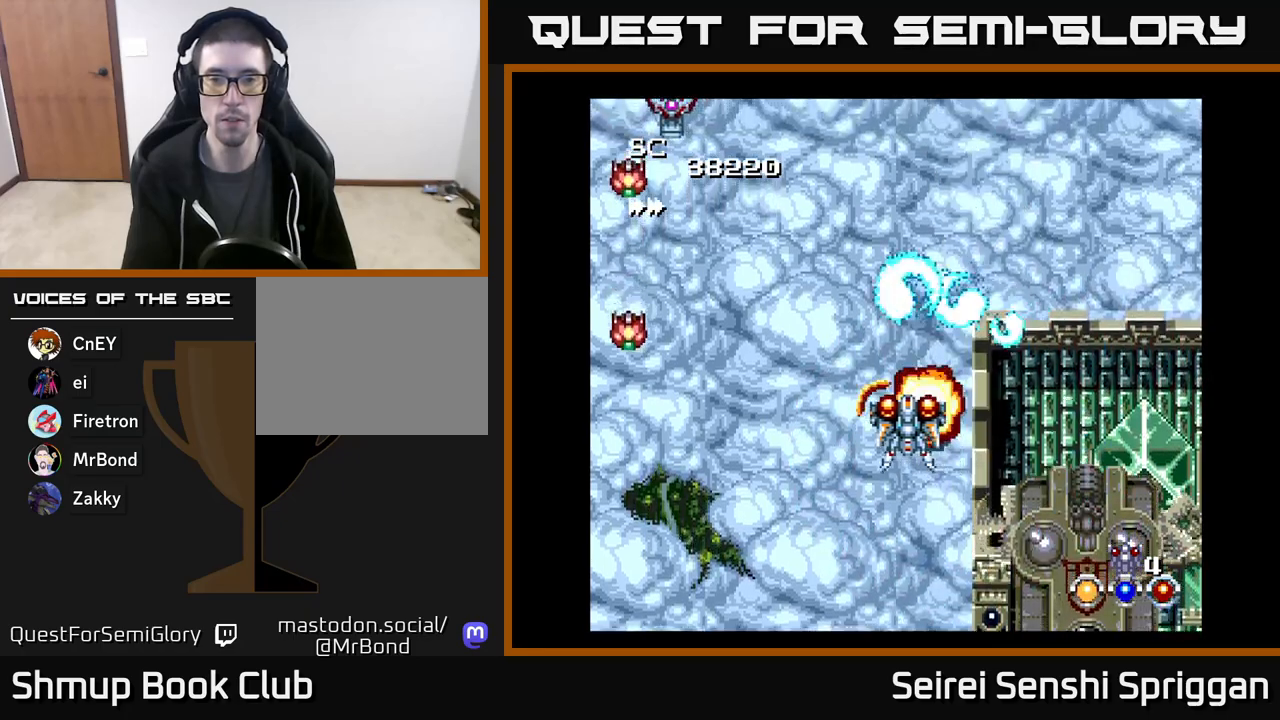
{"buttons": ["X", "DPAD_DOWN"], "events": [[100, "DPAD_DOWN", "down"], [500, "DPAD_LEFT", "up"]]}
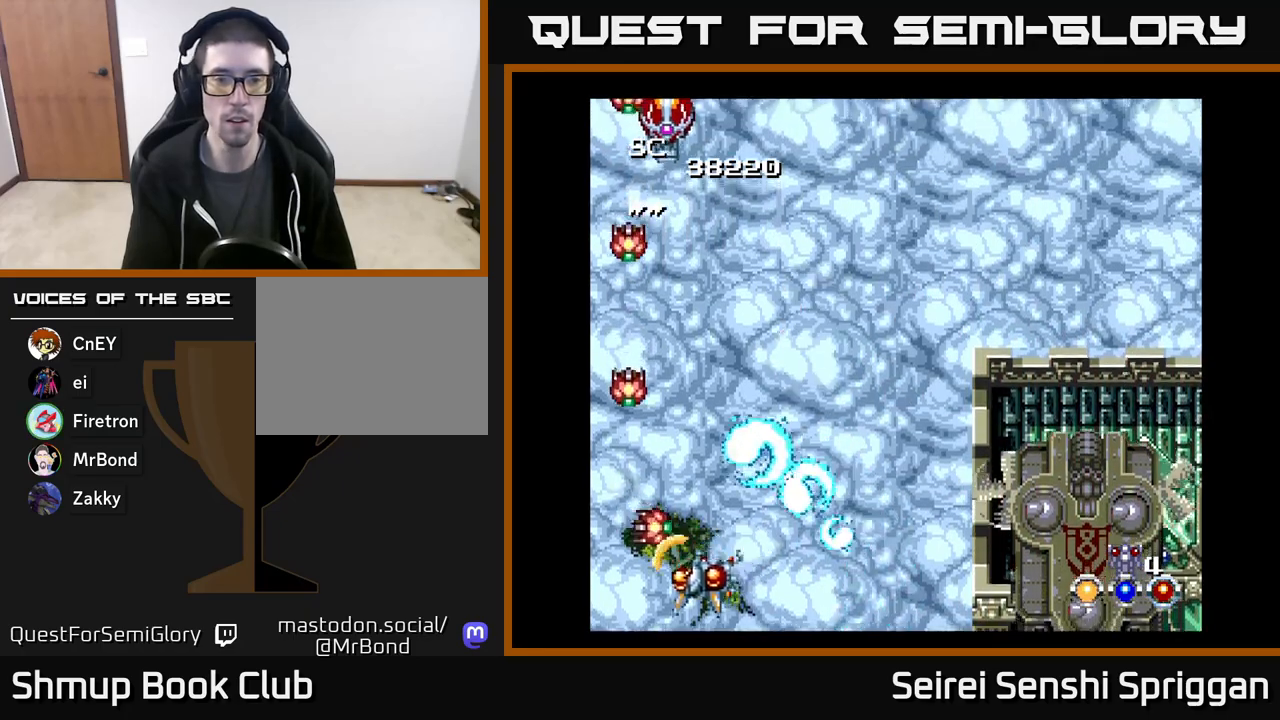
{"buttons": ["X"], "events": [[50, "DPAD_RIGHT", "down"], [150, "DPAD_DOWN", "up"], [233, "DPAD_RIGHT", "up"], [250, "DPAD_LEFT", "down"], [500, "DPAD_LEFT", "up"]]}
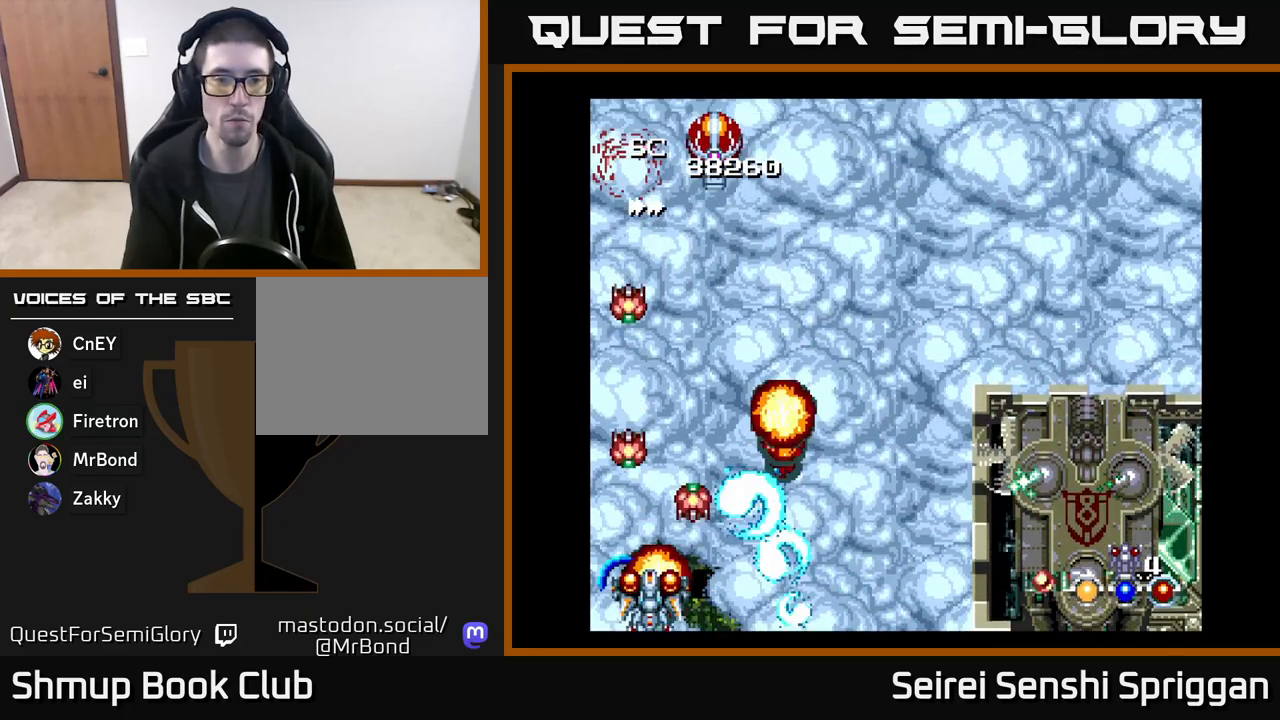
{"buttons": ["X", "DPAD_UP"], "events": [[33, "DPAD_RIGHT", "down"], [217, "DPAD_RIGHT", "up"], [267, "DPAD_LEFT", "down"], [283, "DPAD_UP", "down"], [317, "DPAD_LEFT", "up"], [367, "DPAD_RIGHT", "down"], [450, "DPAD_RIGHT", "up"]]}
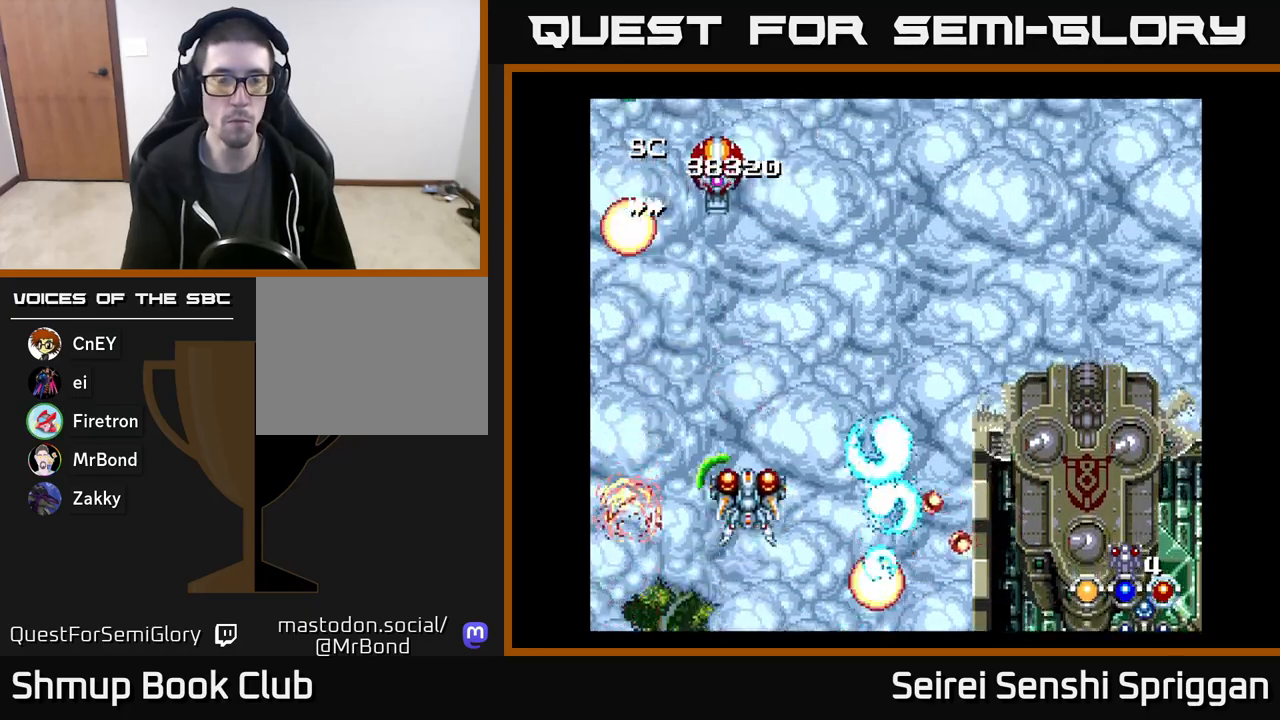
{"buttons": ["X", "DPAD_UP"]}
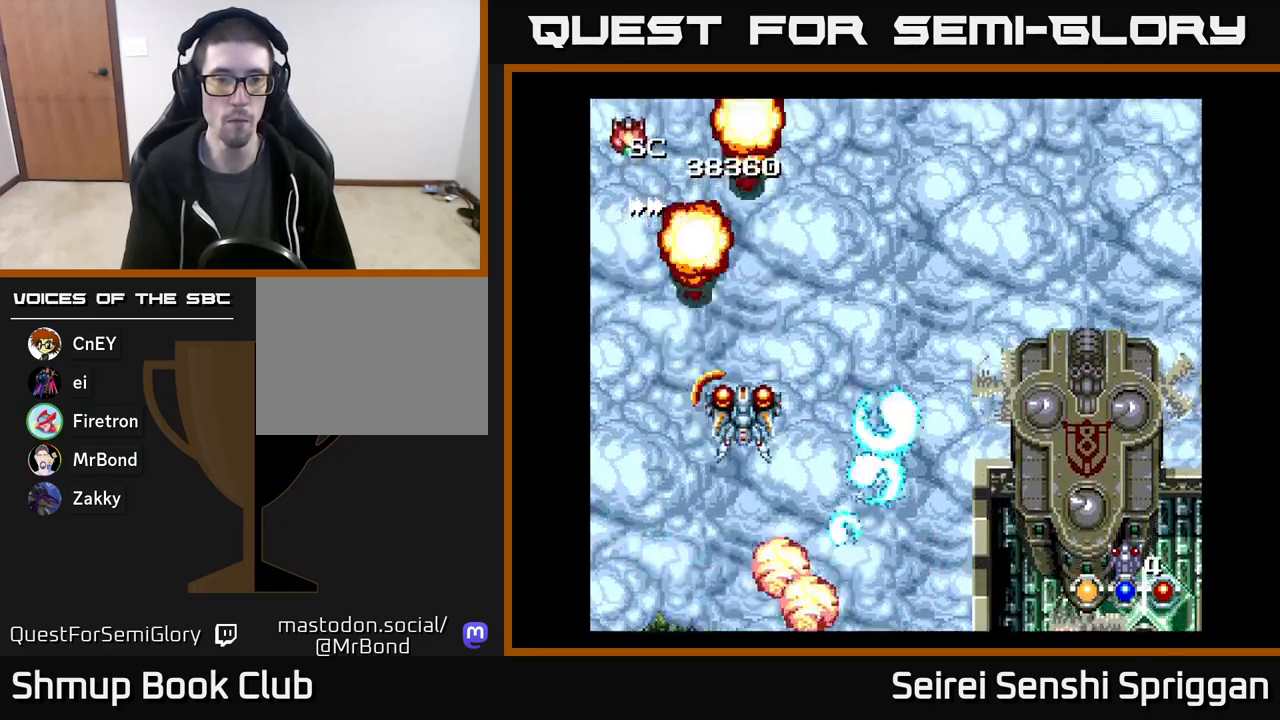
{"buttons": ["X", "DPAD_DOWN"]}
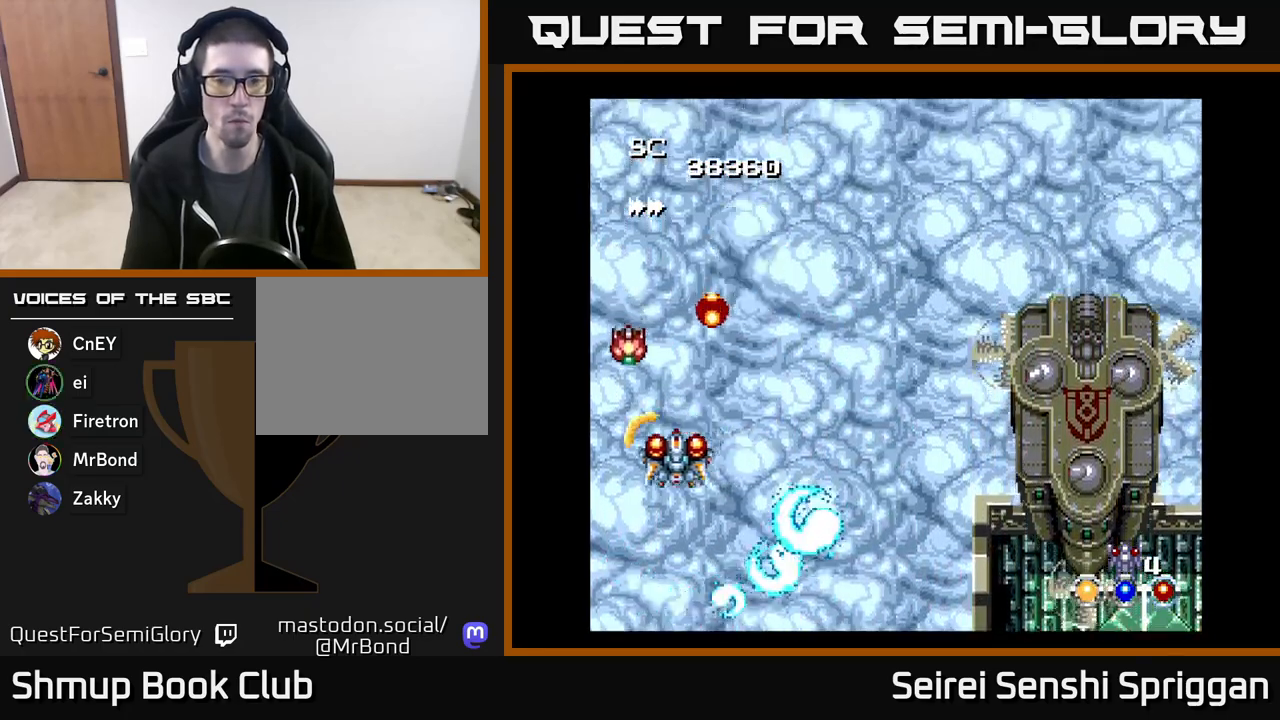
{"buttons": ["X", "DPAD_UP"], "events": [[100, "DPAD_RIGHT", "down"], [133, "DPAD_DOWN", "up"], [133, "DPAD_RIGHT", "up"], [183, "DPAD_RIGHT", "down"], [283, "DPAD_RIGHT", "up"], [283, "DPAD_UP", "down"], [367, "DPAD_LEFT", "down"], [483, "DPAD_LEFT", "up"]]}
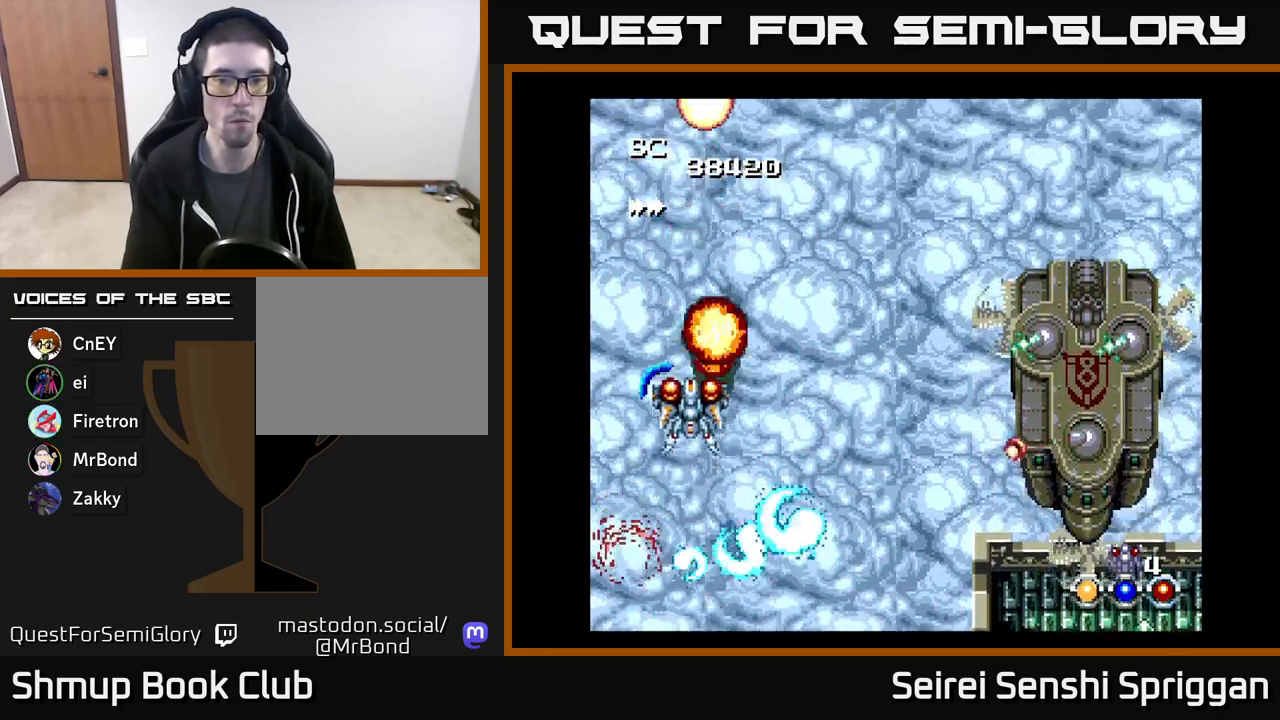
{"buttons": ["X", "DPAD_DOWN", "DPAD_RIGHT"], "events": [[33, "DPAD_RIGHT", "down"], [67, "DPAD_UP", "up"], [183, "DPAD_DOWN", "down"], [200, "DPAD_RIGHT", "up"], [350, "DPAD_RIGHT", "down"]]}
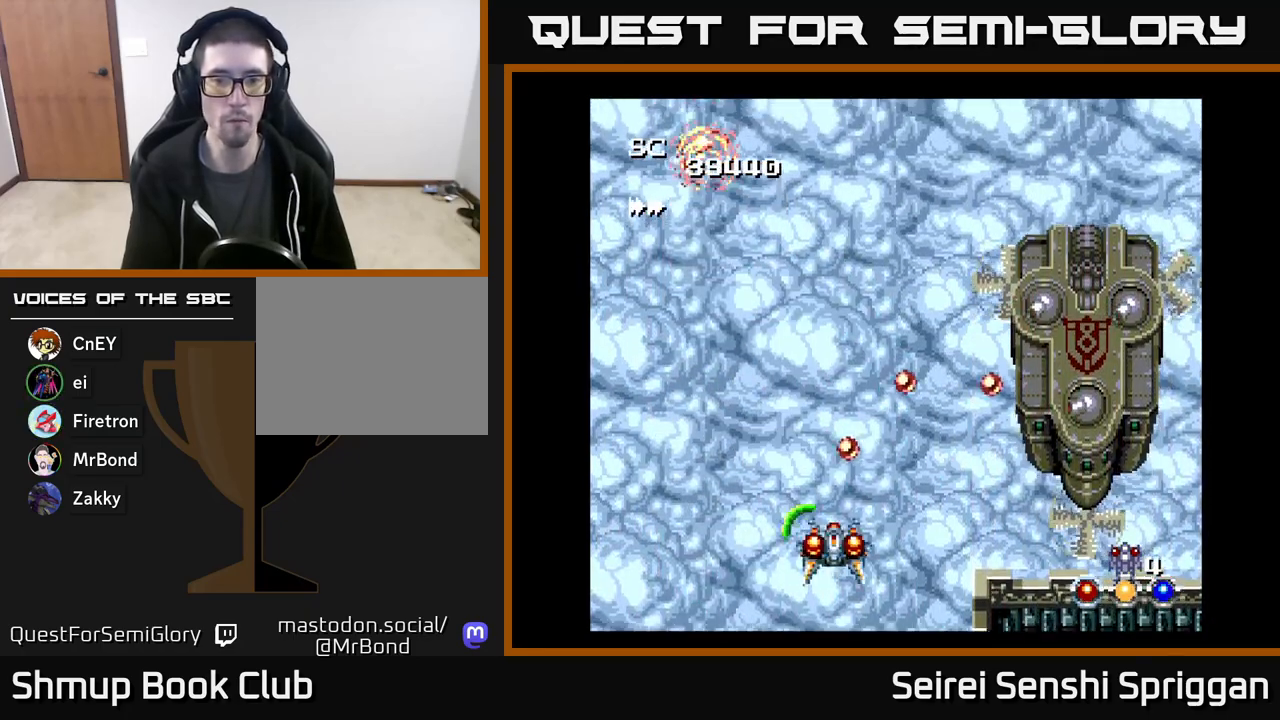
{"buttons": ["X"], "events": [[117, "DPAD_DOWN", "up"], [467, "DPAD_RIGHT", "up"]]}
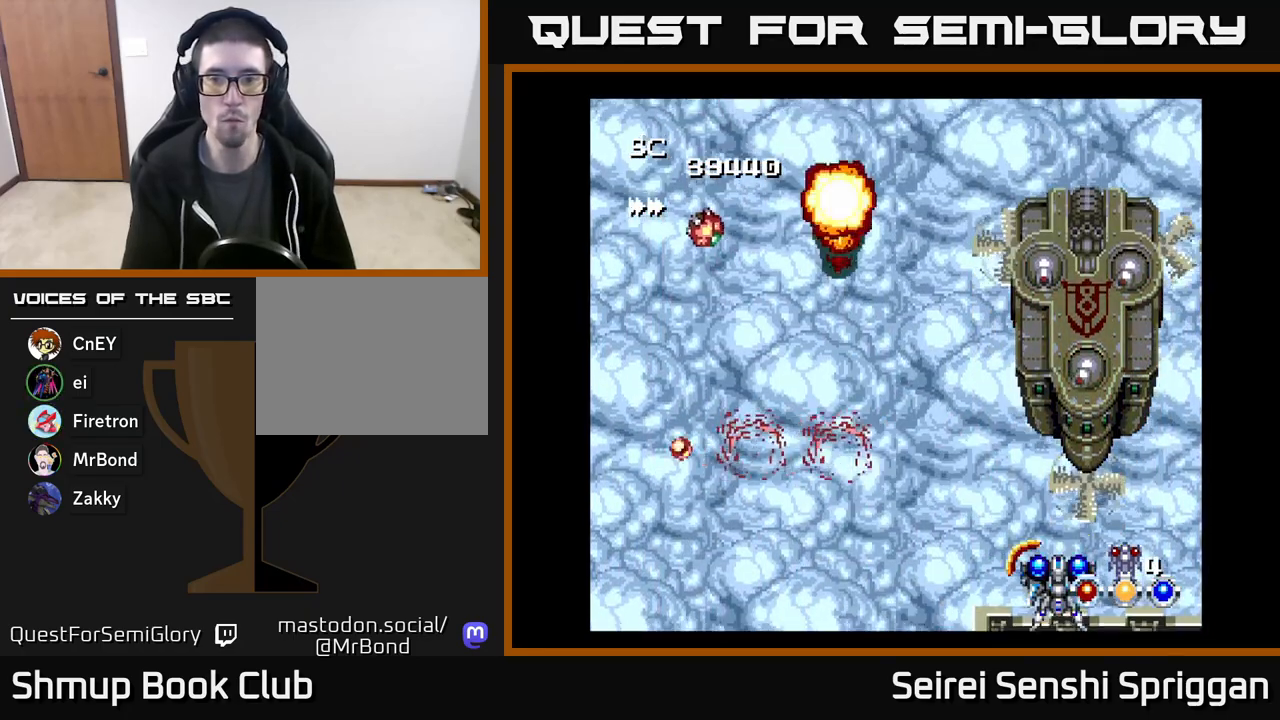
{"buttons": ["X"], "events": []}
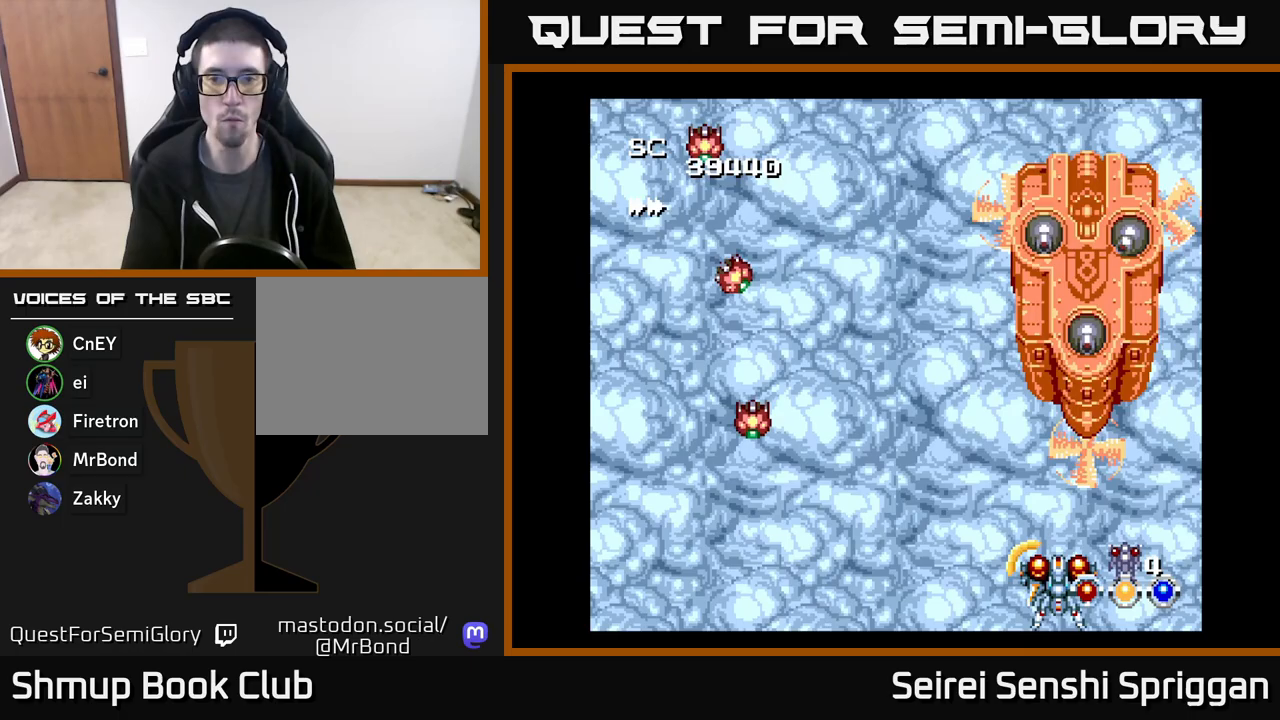
{"buttons": ["X", "DPAD_LEFT"], "events": [[433, "DPAD_LEFT", "down"]]}
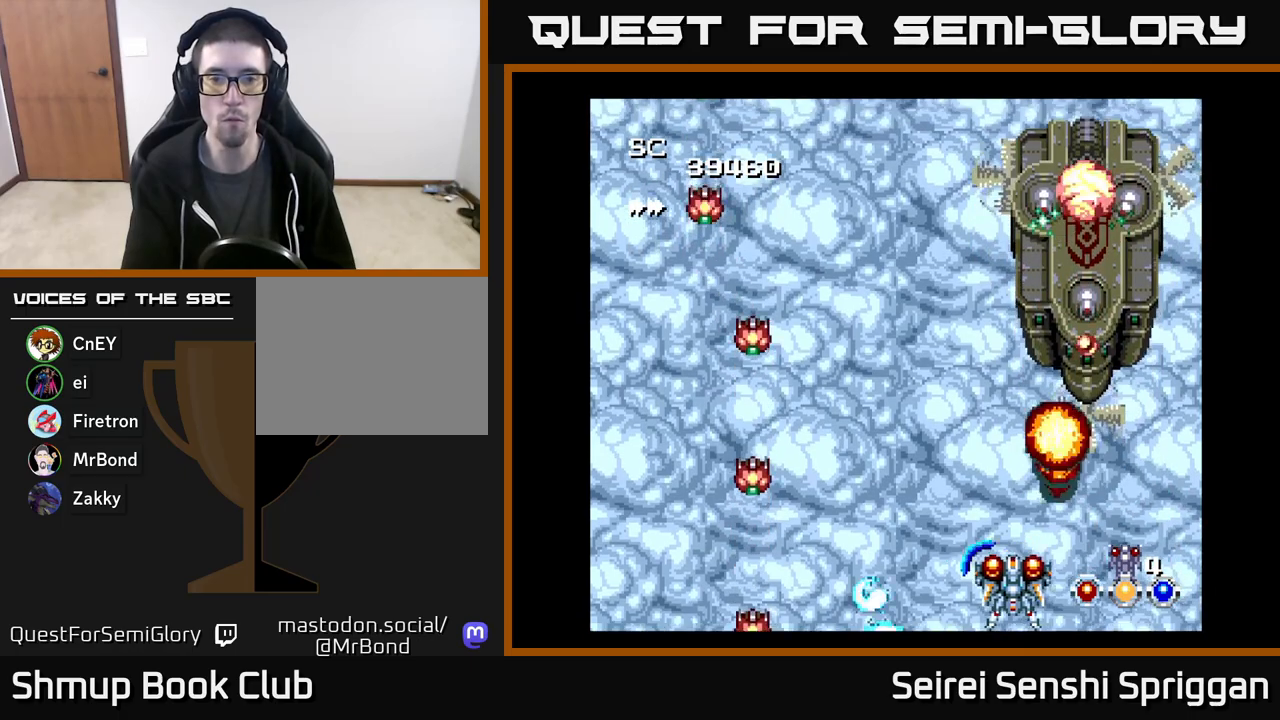
{"buttons": ["X"], "events": [[117, "DPAD_UP", "down"], [333, "DPAD_LEFT", "up"], [350, "DPAD_UP", "up"]]}
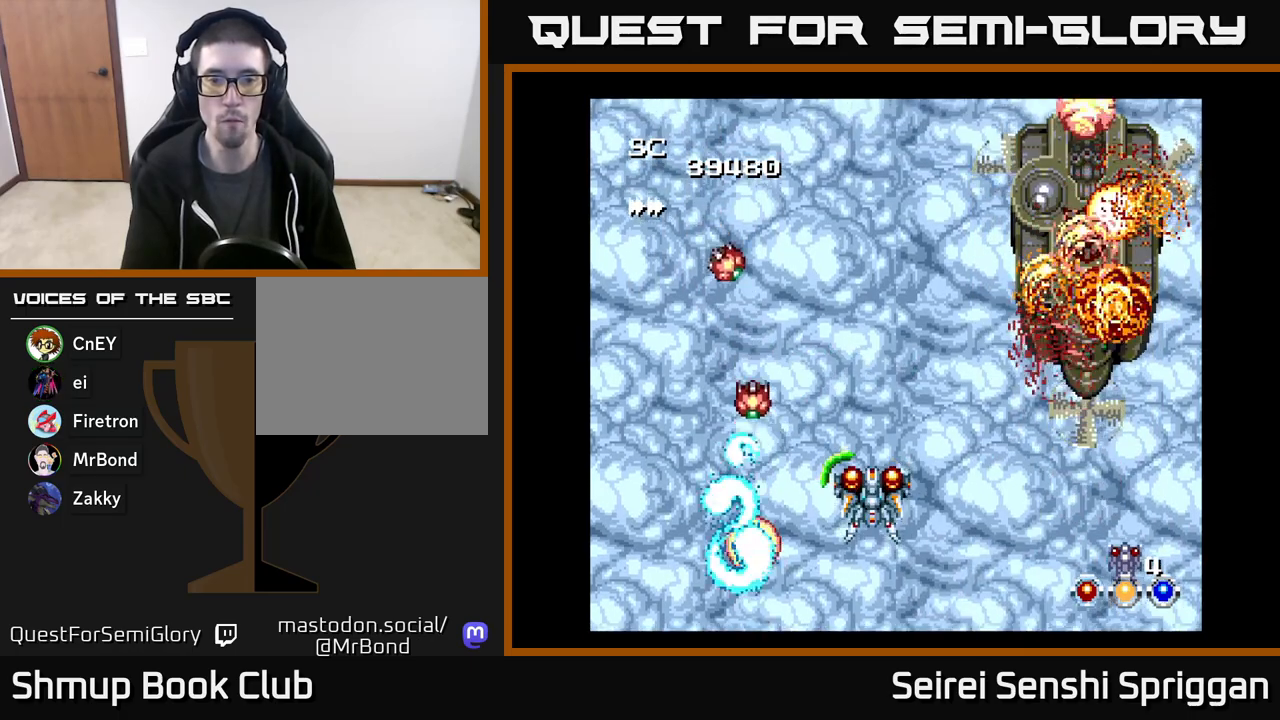
{"buttons": ["X"], "events": []}
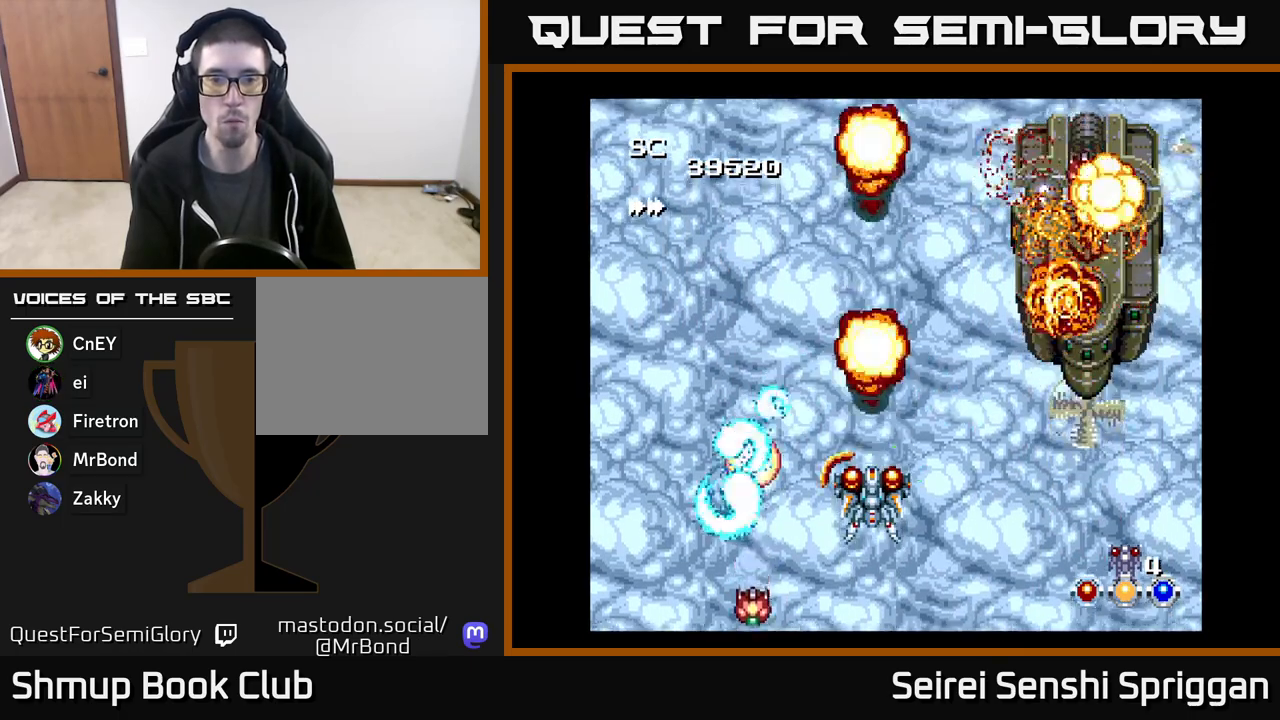
{"buttons": ["X", "DPAD_RIGHT"], "events": [[133, "DPAD_RIGHT", "down"], [183, "DPAD_RIGHT", "up"], [267, "DPAD_LEFT", "down"], [317, "DPAD_UP", "down"], [333, "DPAD_LEFT", "up"], [433, "DPAD_RIGHT", "down"], [467, "DPAD_UP", "up"]]}
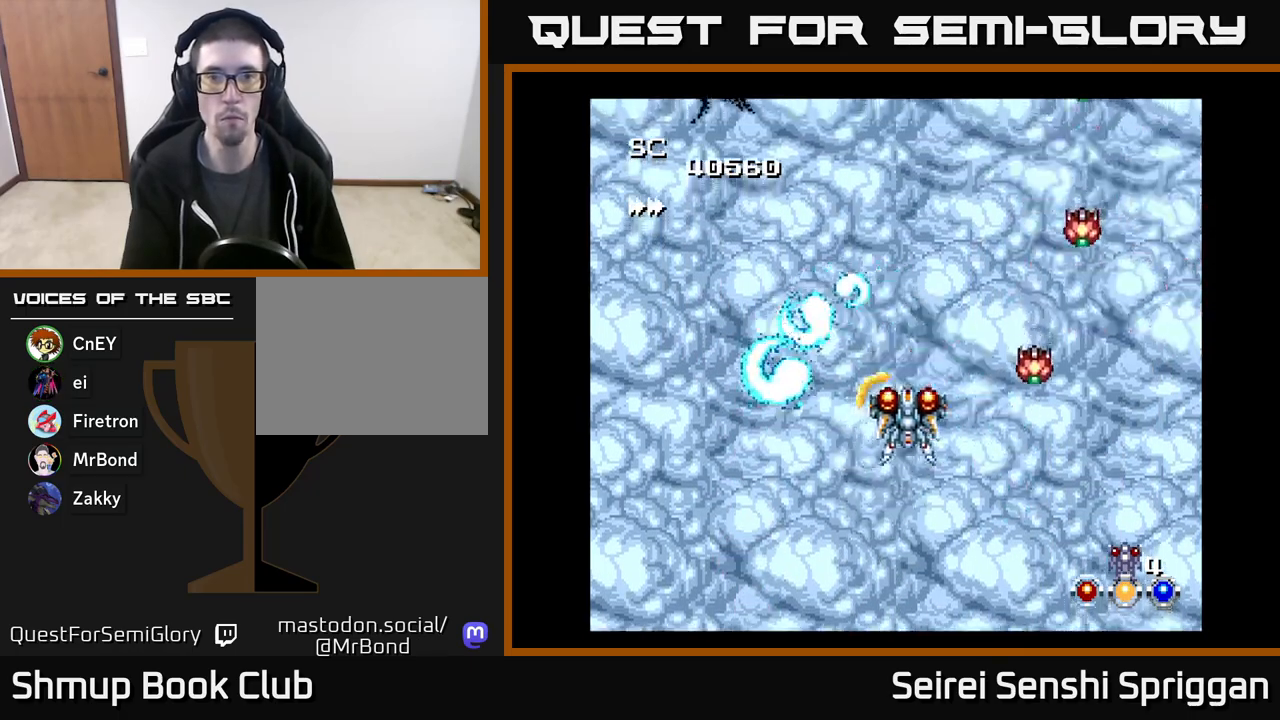
{"buttons": ["X", "DPAD_RIGHT"], "events": [[150, "DPAD_DOWN", "down"], [150, "DPAD_RIGHT", "up"], [183, "DPAD_LEFT", "down"], [250, "DPAD_DOWN", "up"], [417, "DPAD_DOWN", "down"], [417, "DPAD_LEFT", "up"], [450, "DPAD_RIGHT", "down"], [483, "DPAD_DOWN", "up"]]}
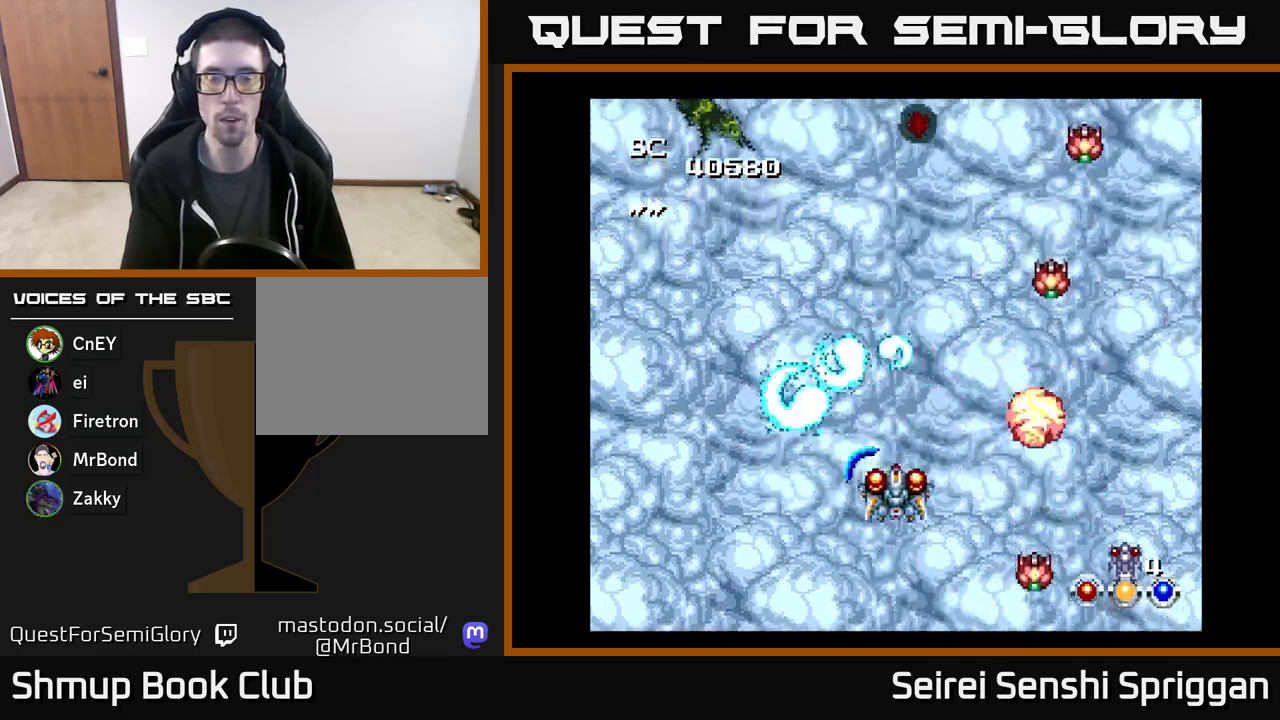
{"buttons": ["X"]}
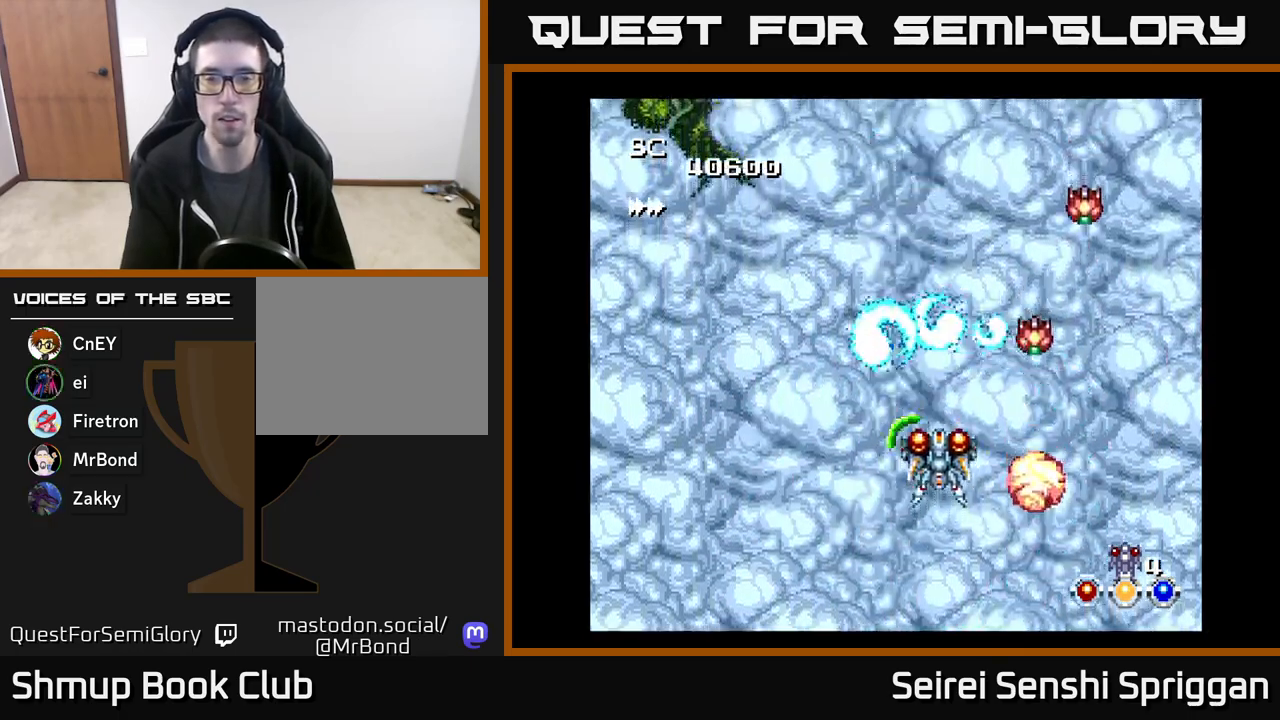
{"buttons": ["X"], "events": []}
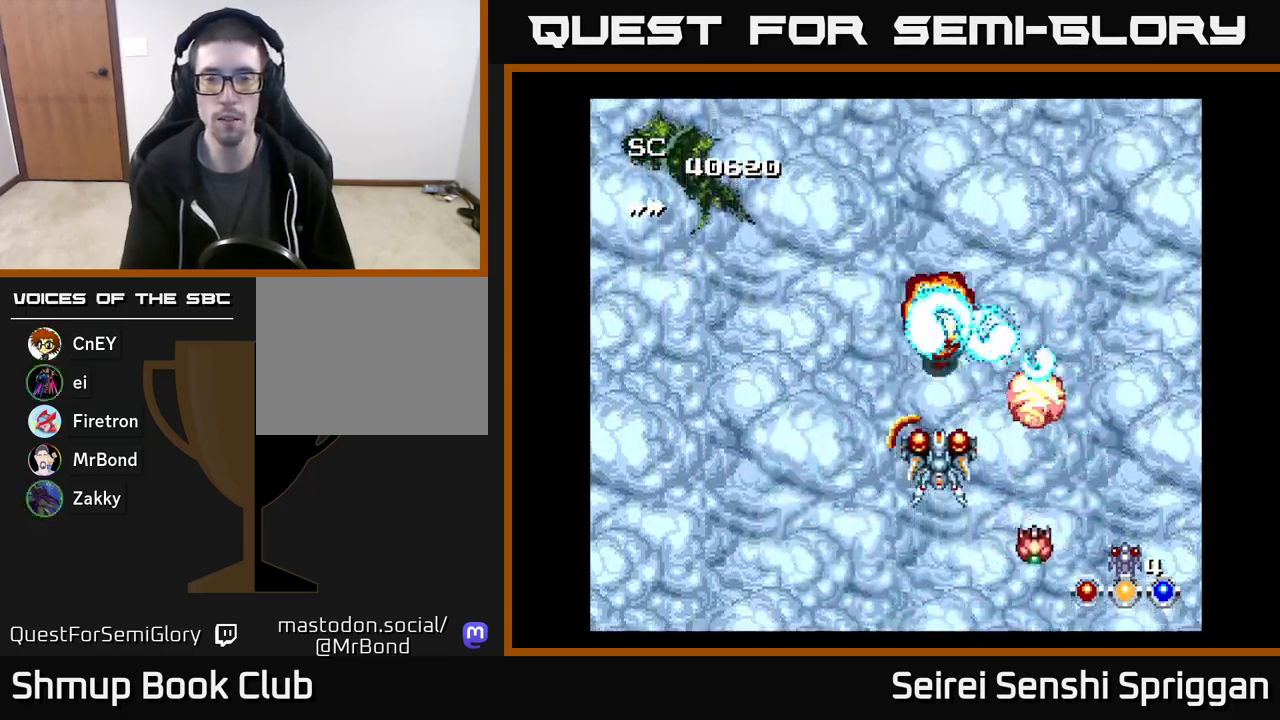
{"buttons": ["X", "DPAD_UP"], "events": [[150, "DPAD_LEFT", "down"], [267, "DPAD_DOWN", "down"], [283, "DPAD_LEFT", "up"], [333, "DPAD_RIGHT", "down"], [350, "DPAD_DOWN", "up"], [367, "DPAD_RIGHT", "up"], [467, "DPAD_UP", "down"]]}
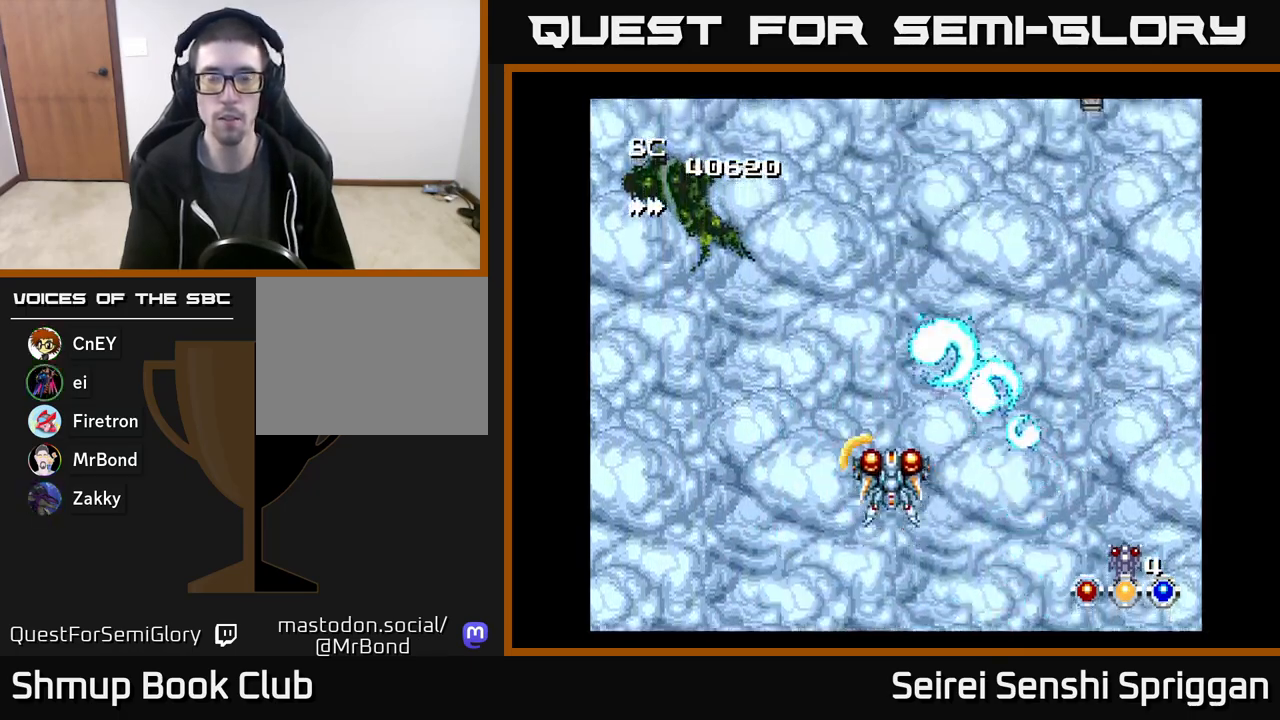
{"buttons": ["X", "DPAD_RIGHT"], "events": [[217, "DPAD_UP", "up"], [367, "DPAD_RIGHT", "down"]]}
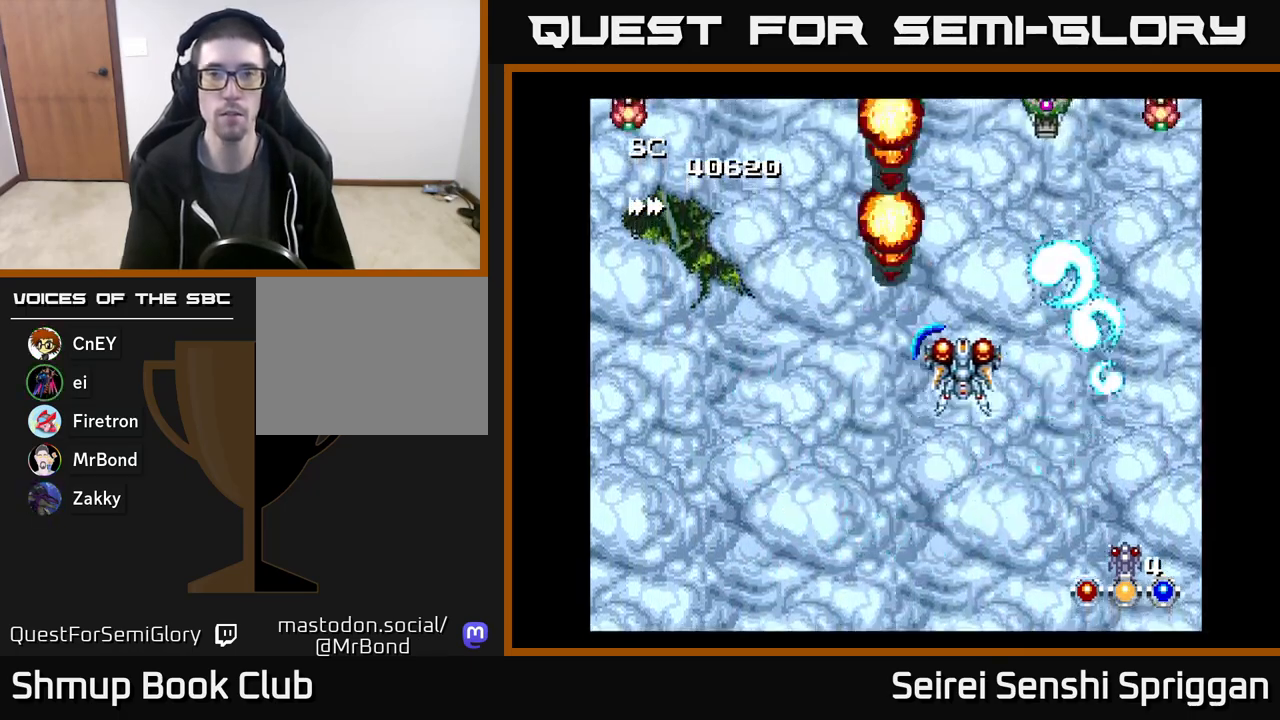
{"buttons": ["X", "DPAD_DOWN", "DPAD_LEFT"], "events": [[117, "DPAD_RIGHT", "up"], [117, "DPAD_UP", "down"], [250, "DPAD_LEFT", "down"], [267, "DPAD_UP", "up"], [300, "DPAD_LEFT", "up"], [350, "DPAD_LEFT", "down"], [367, "DPAD_DOWN", "down"]]}